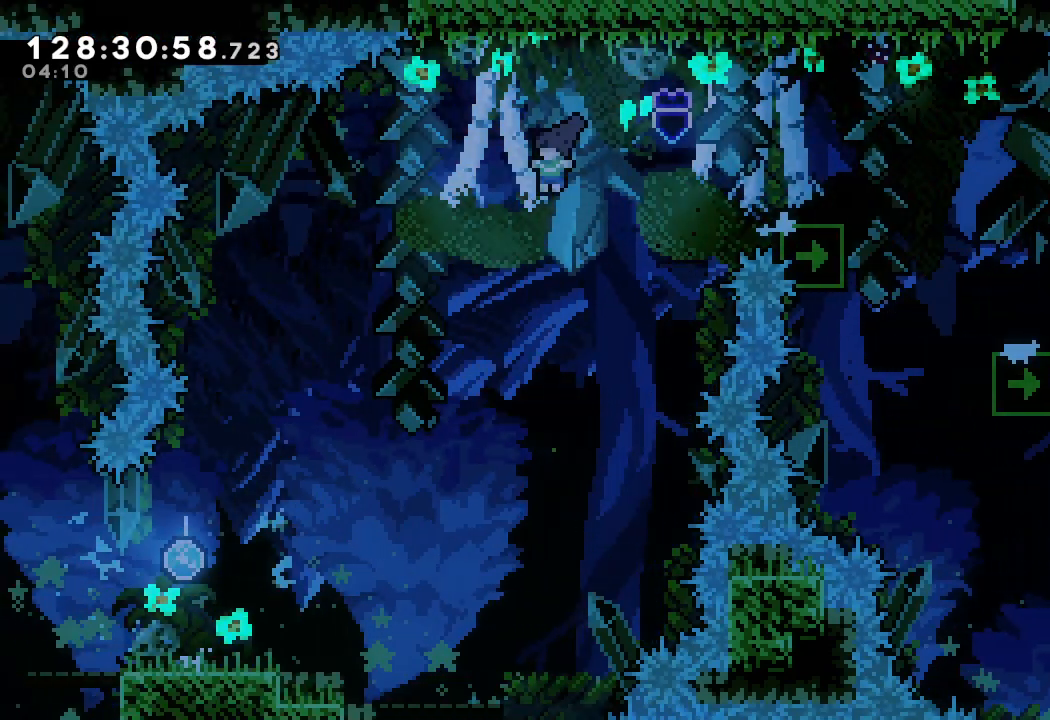
Gameplay with keyboard; each line is a JSON object with the keys held at the frame after it. "events" lists presses ("down") and releases ("up") of "a", "d", "down", "e", "f", "left", "r", "right", "s", "space", "up" and "w" between this image and that frame as [ms after this image, input, new state], when the widget could be followed in between. No other keys are recorded. Mouse input is not recorded.
{"keys": ["a", "d", "left"], "events": []}
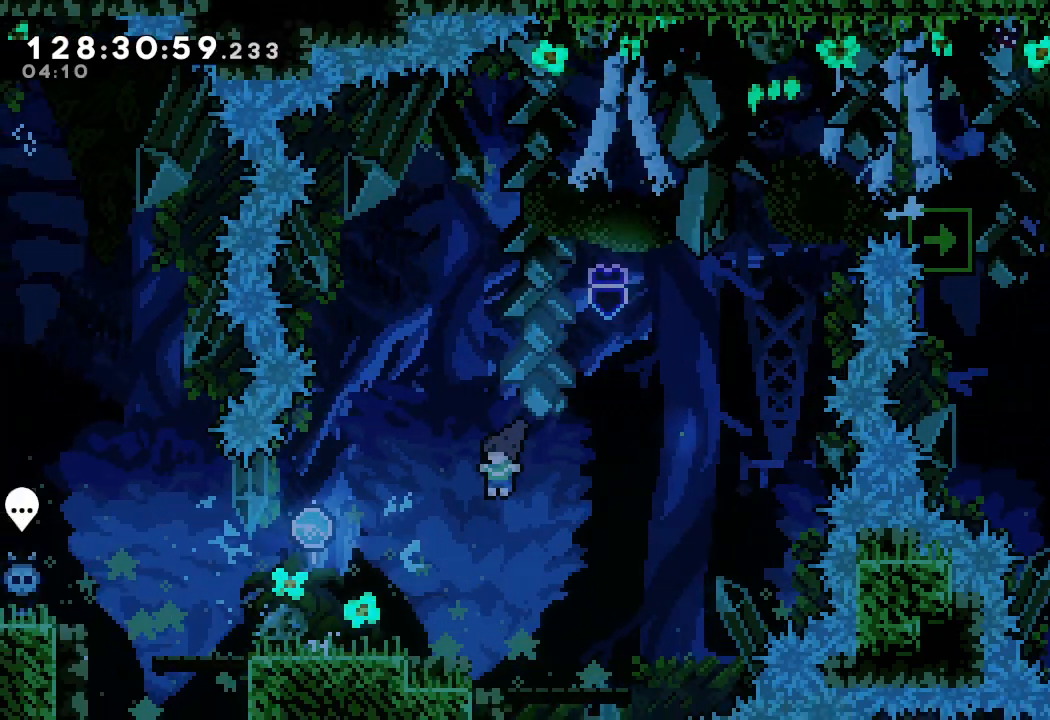
{"keys": ["a", "left"], "events": [[400, "d", "up"]]}
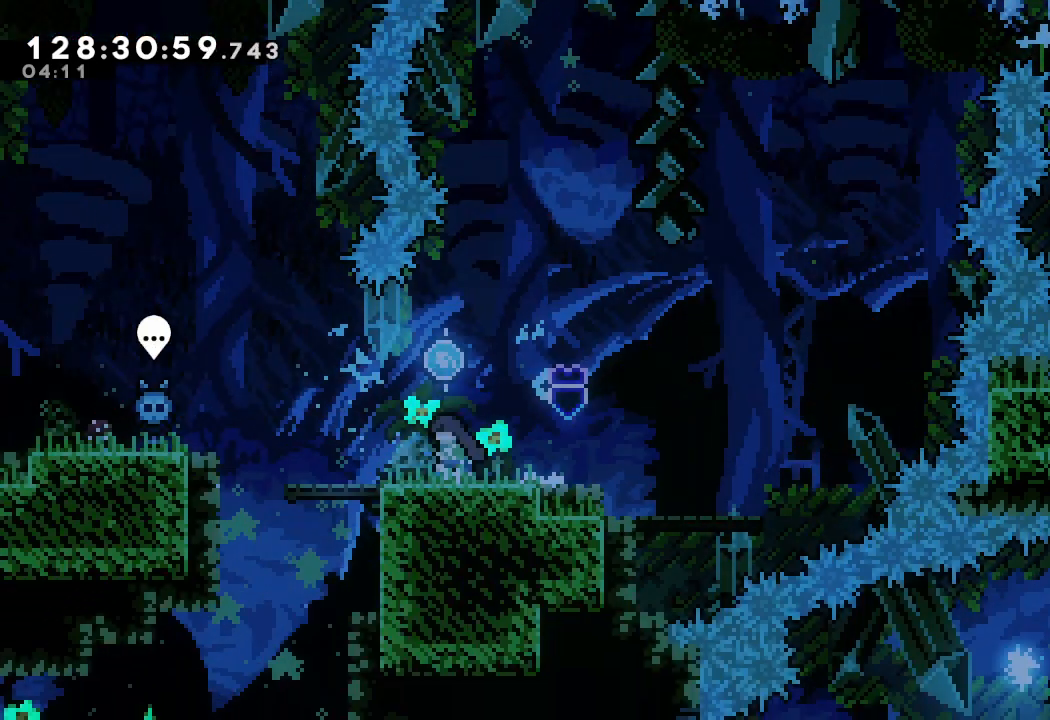
{"keys": ["a", "left"], "events": []}
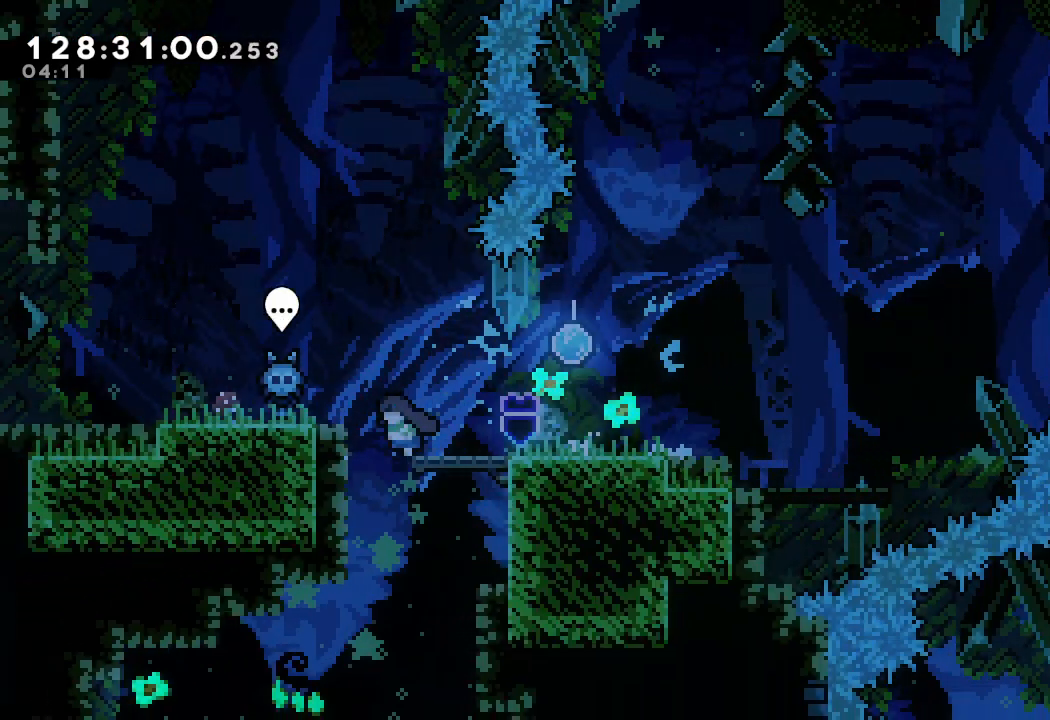
{"keys": ["left"], "events": [[167, "a", "up"], [200, "left", "up"], [467, "left", "down"]]}
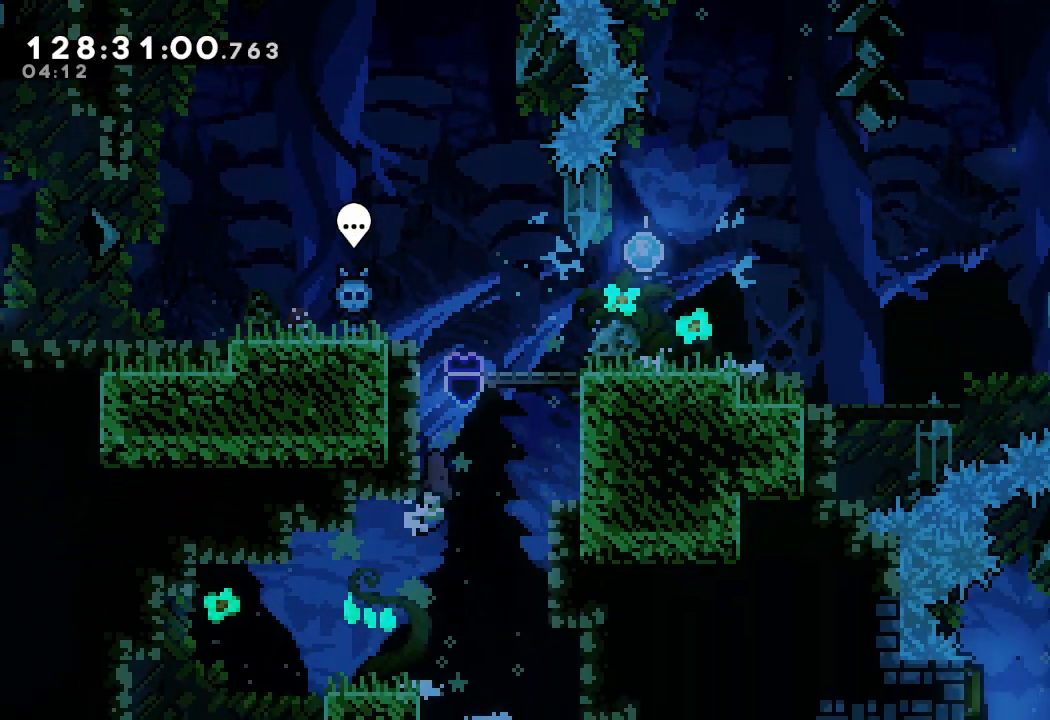
{"keys": ["left"], "events": []}
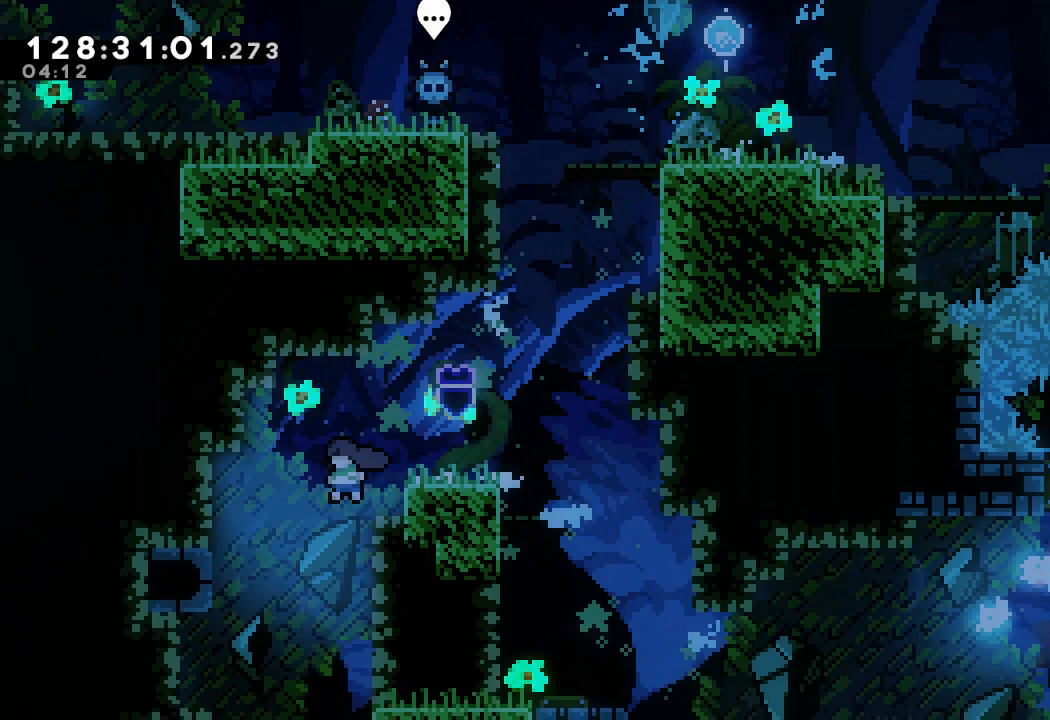
{"keys": [], "events": [[233, "left", "up"]]}
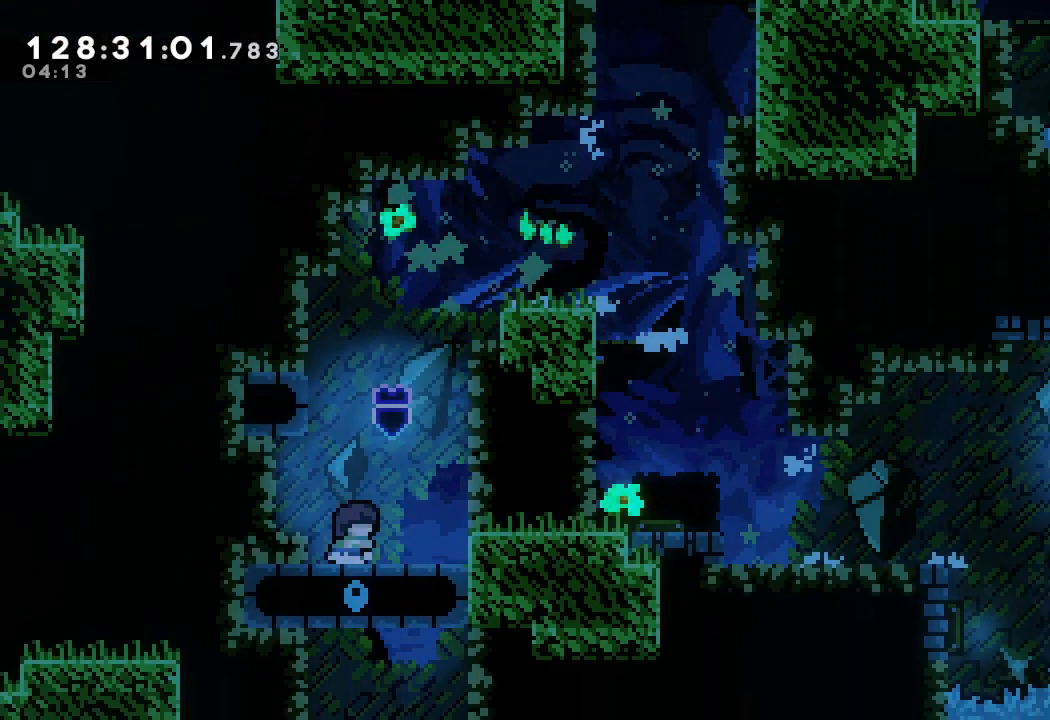
{"keys": [], "events": [[33, "right", "down"], [67, "down", "down"], [67, "right", "up"], [167, "s", "down"], [333, "s", "up"], [400, "down", "up"]]}
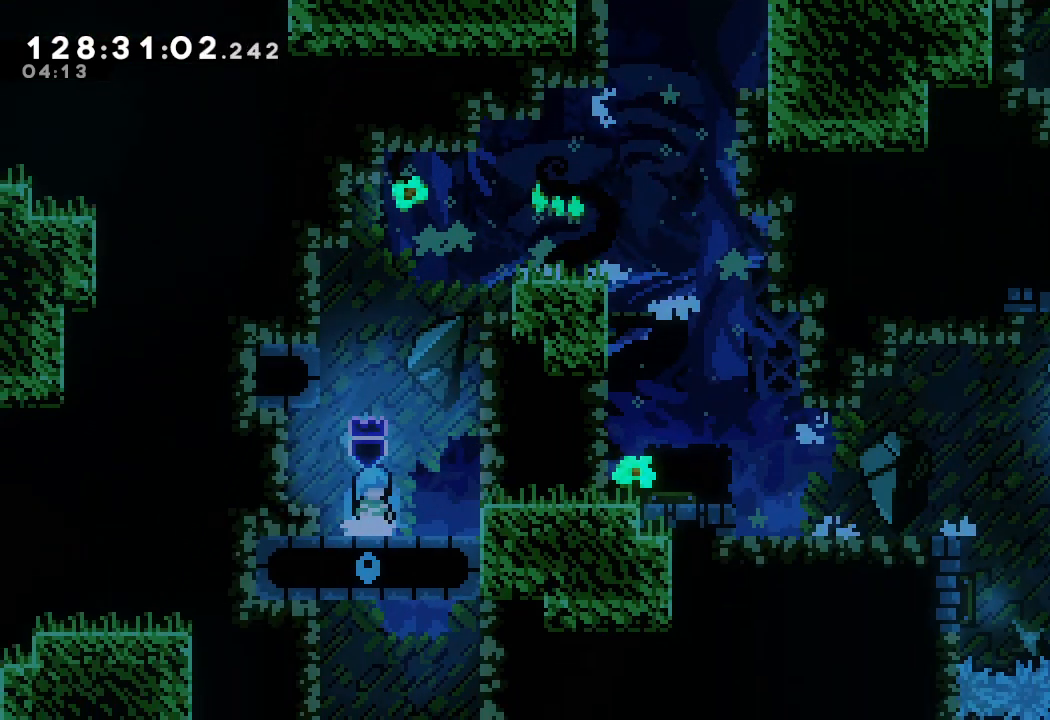
{"keys": ["right"], "events": [[300, "right", "down"]]}
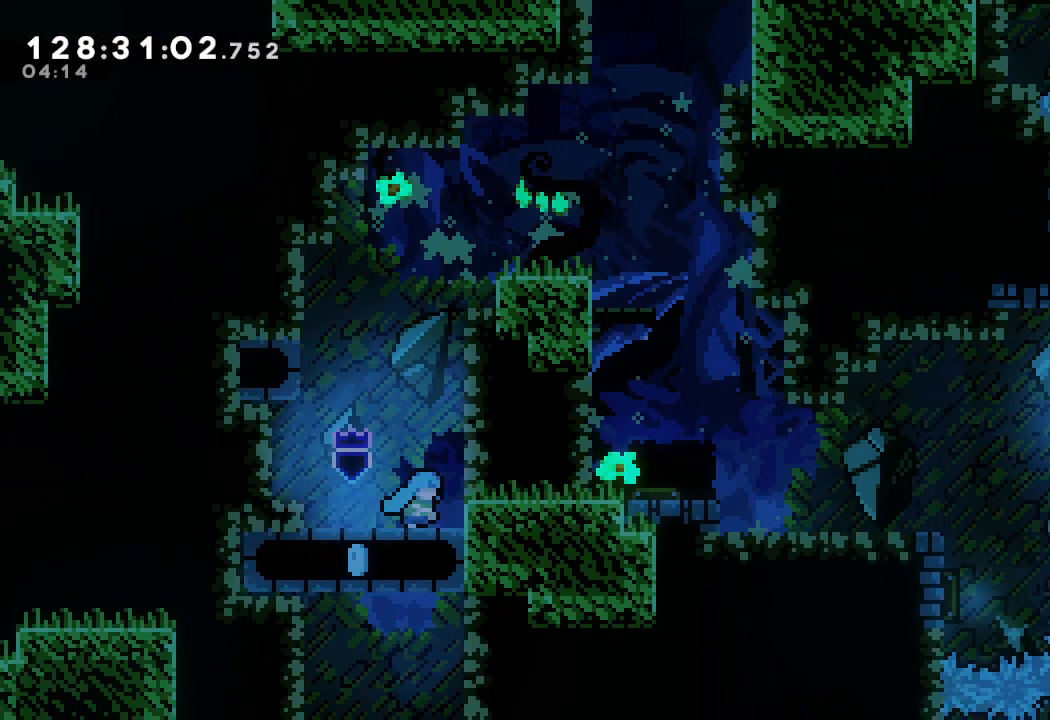
{"keys": [], "events": [[200, "right", "up"]]}
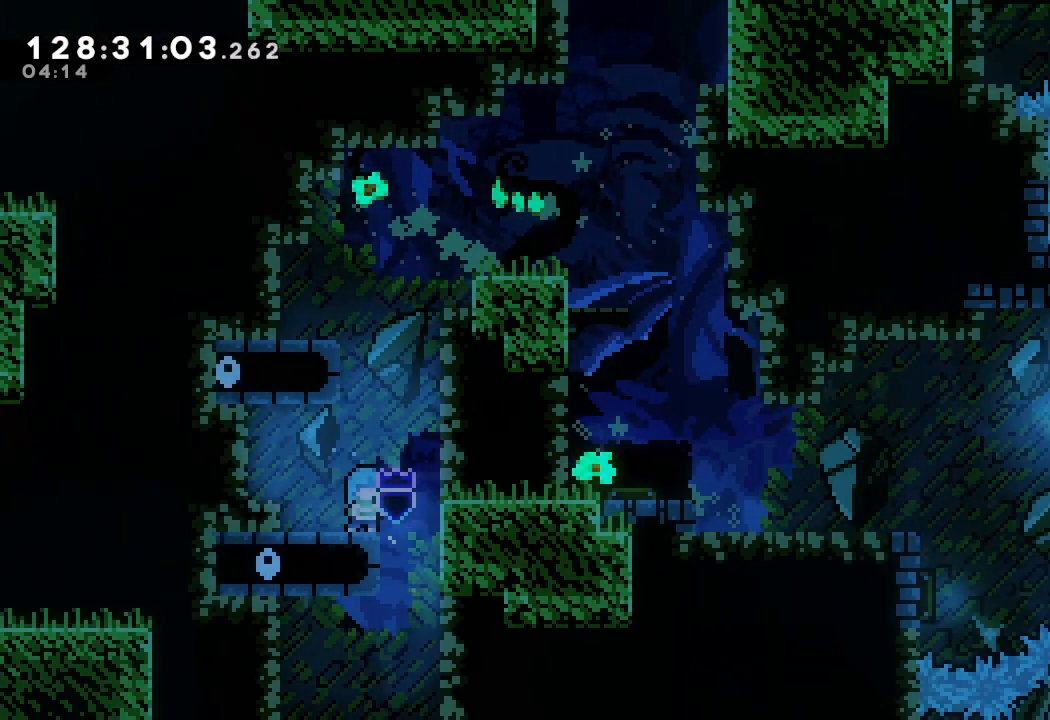
{"keys": [], "events": [[67, "down", "down"], [167, "right", "down"], [400, "down", "up"], [500, "right", "up"]]}
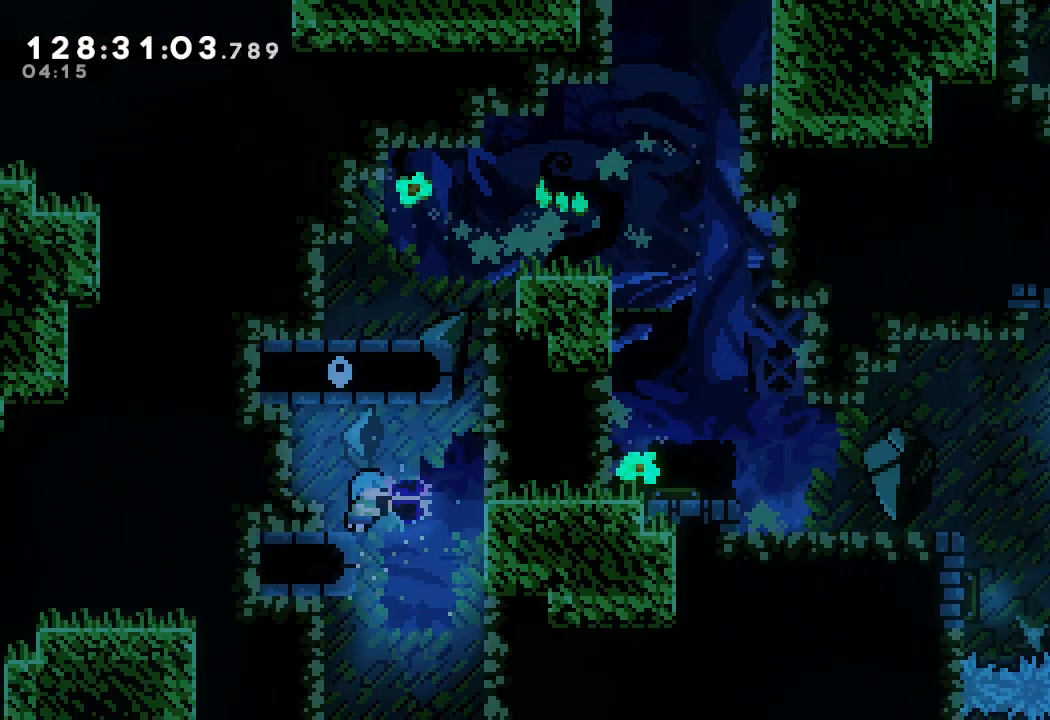
{"keys": ["down"], "events": [[167, "right", "down"], [267, "down", "down"], [267, "right", "up"]]}
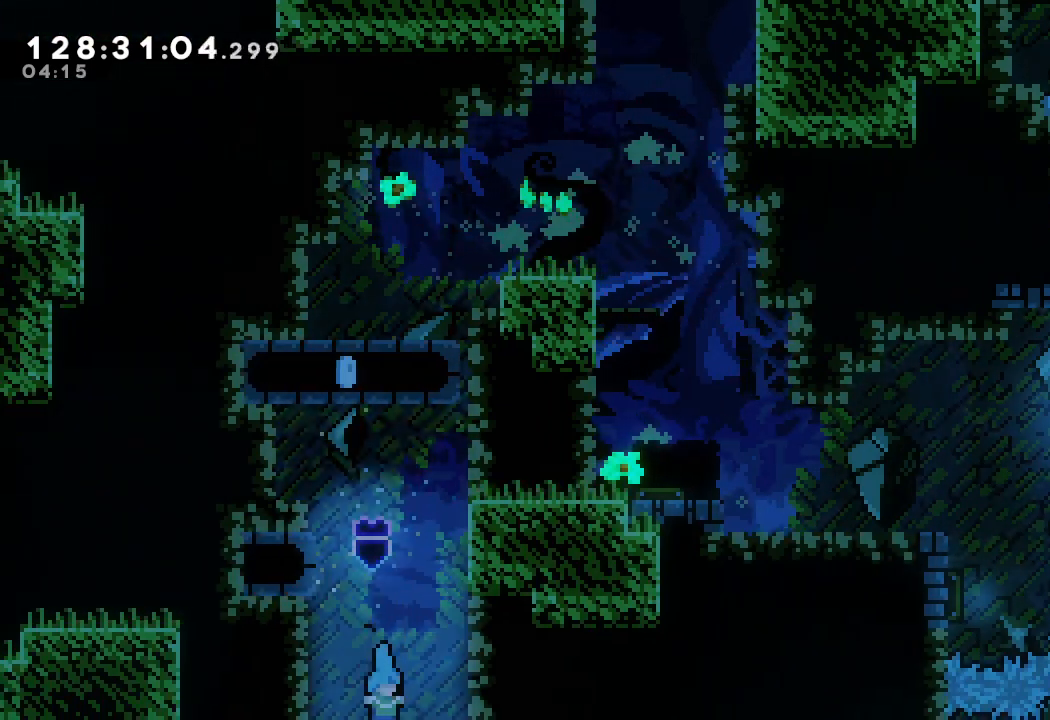
{"keys": ["down"], "events": []}
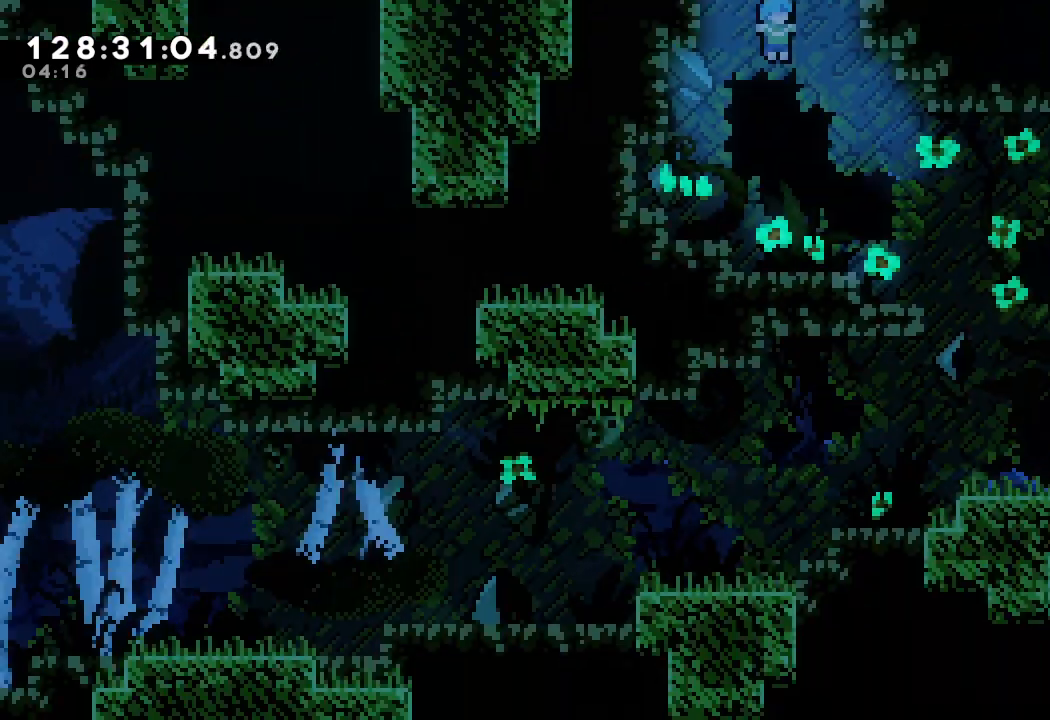
{"keys": ["right"], "events": [[67, "right", "down"], [200, "down", "up"]]}
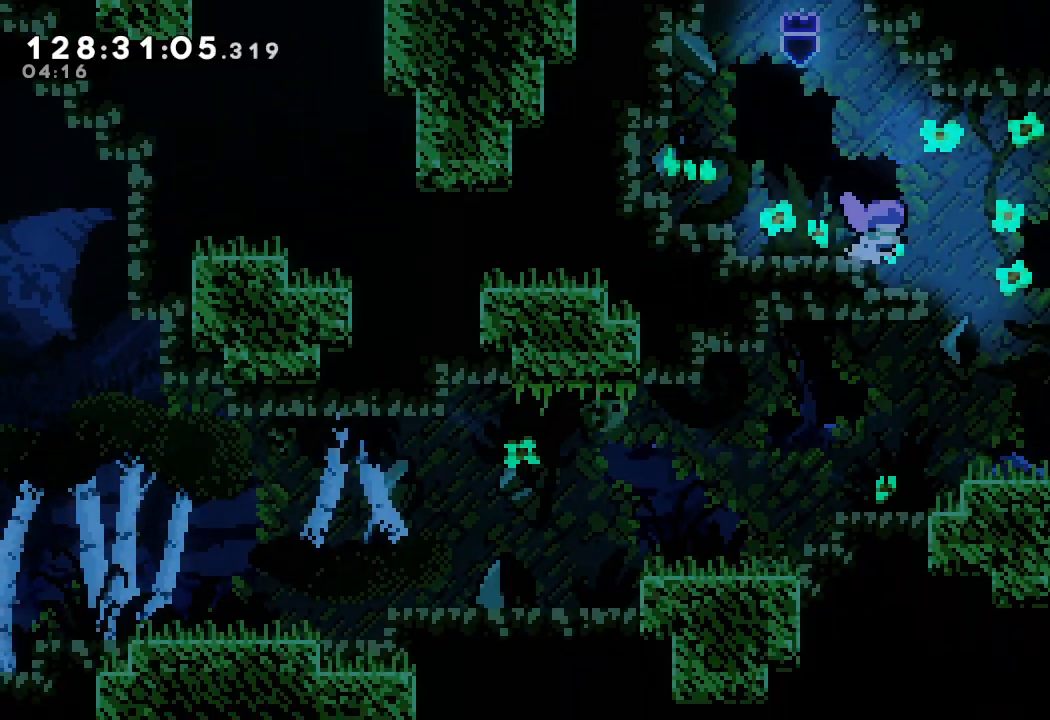
{"keys": ["left"], "events": [[267, "right", "up"], [333, "left", "down"]]}
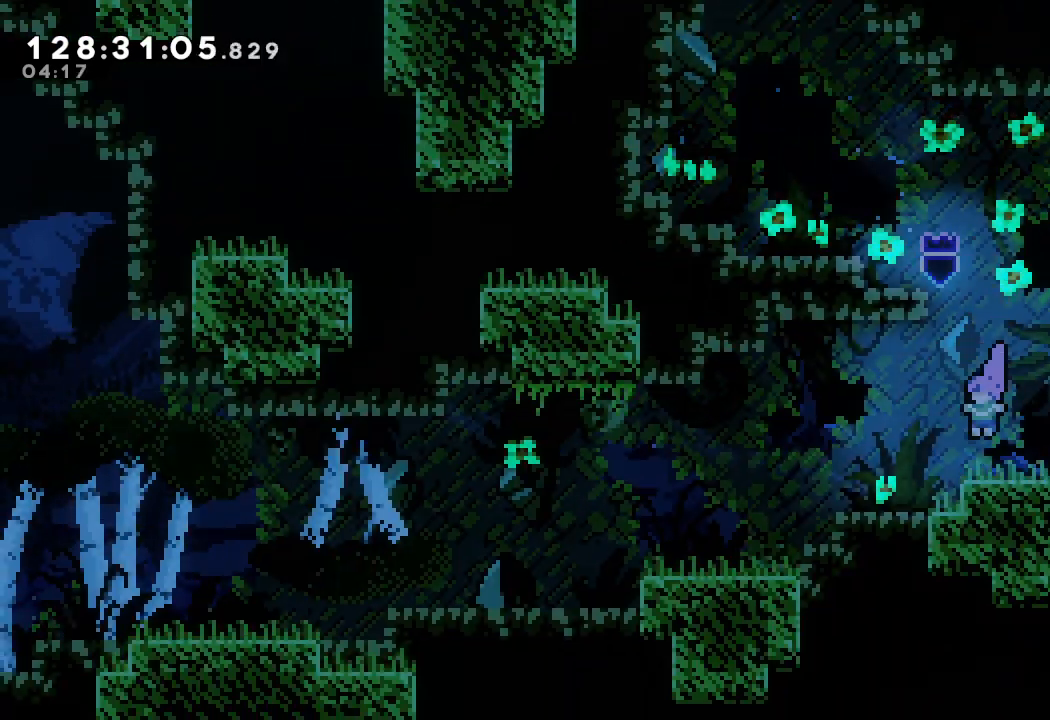
{"keys": ["d", "down", "left"], "events": [[300, "down", "down"], [300, "s", "down"], [433, "s", "up"], [467, "d", "down"]]}
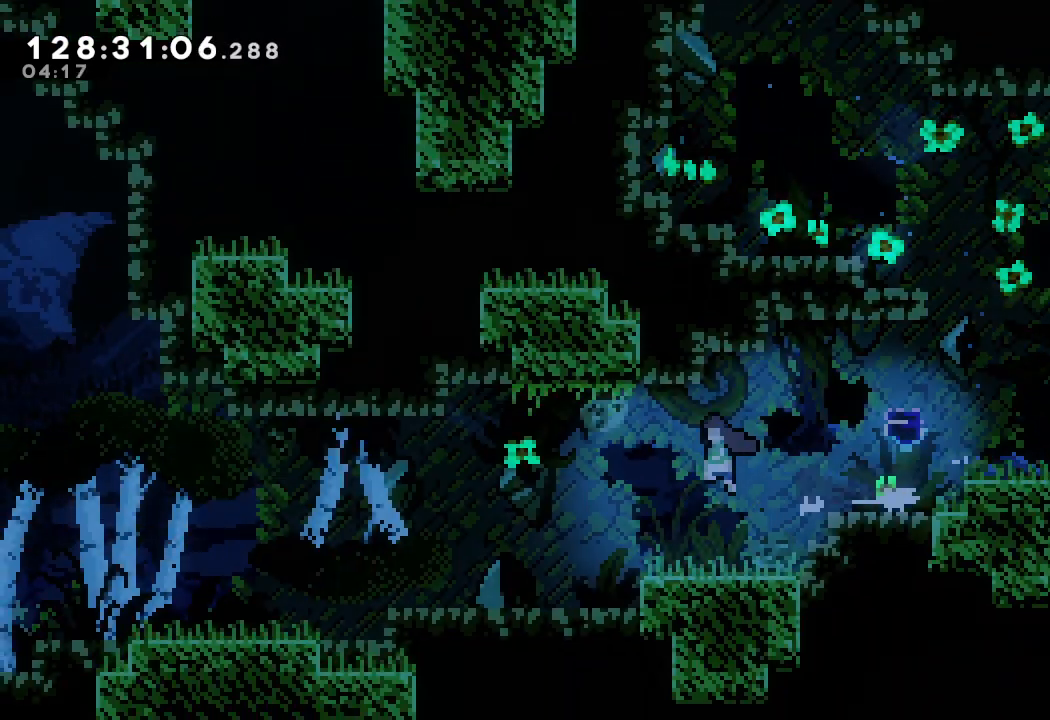
{"keys": ["d", "left"], "events": [[67, "d", "up"], [67, "s", "down"], [267, "s", "up"], [333, "d", "down"], [333, "down", "up"]]}
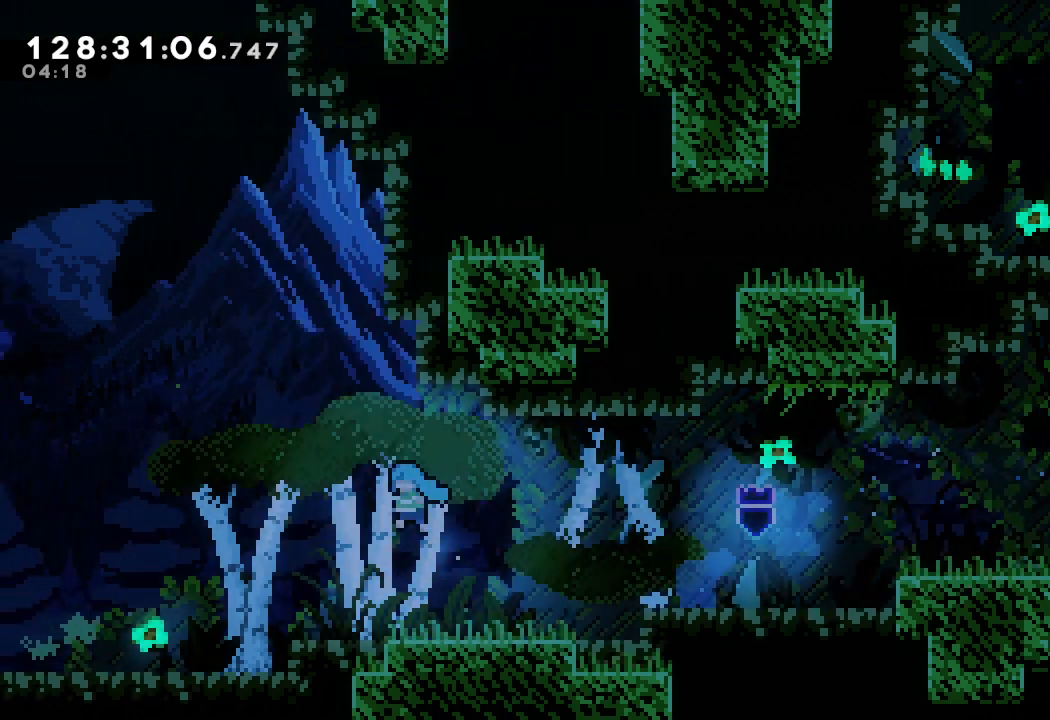
{"keys": ["left"], "events": [[500, "d", "up"]]}
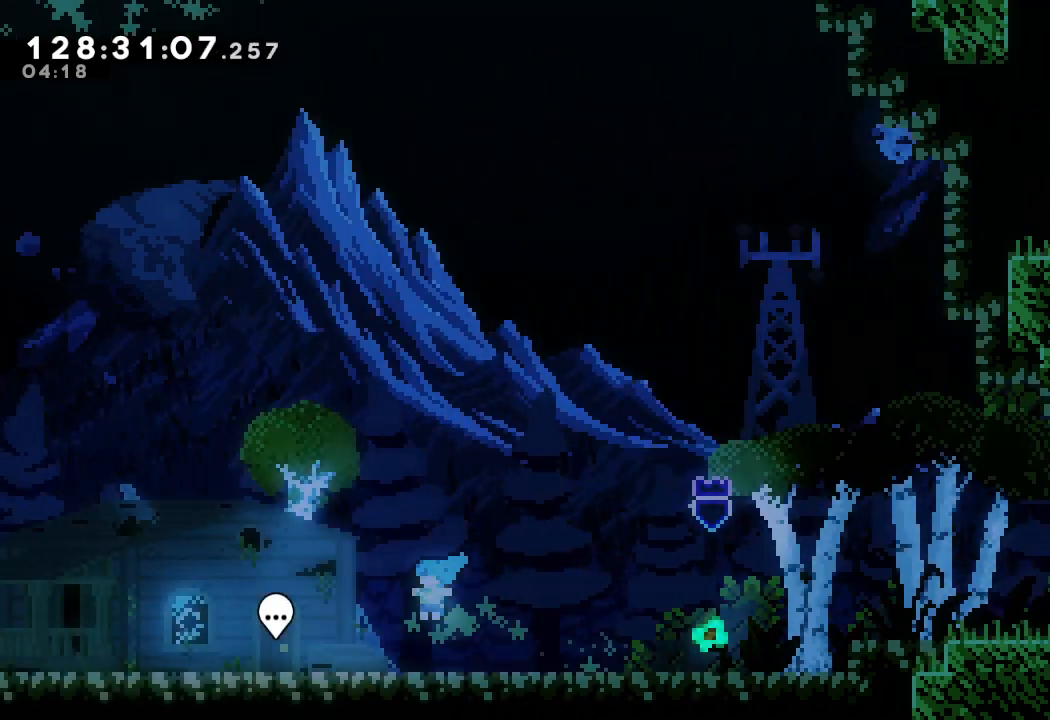
{"keys": ["right"], "events": [[433, "left", "up"], [467, "right", "down"]]}
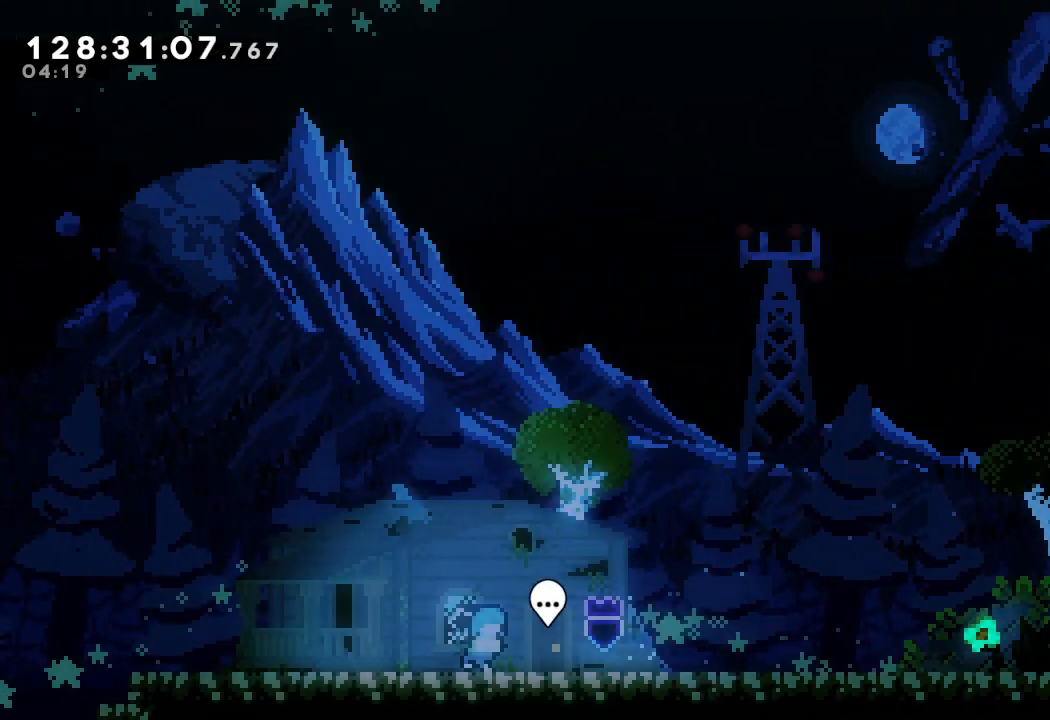
{"keys": [], "events": [[400, "right", "up"]]}
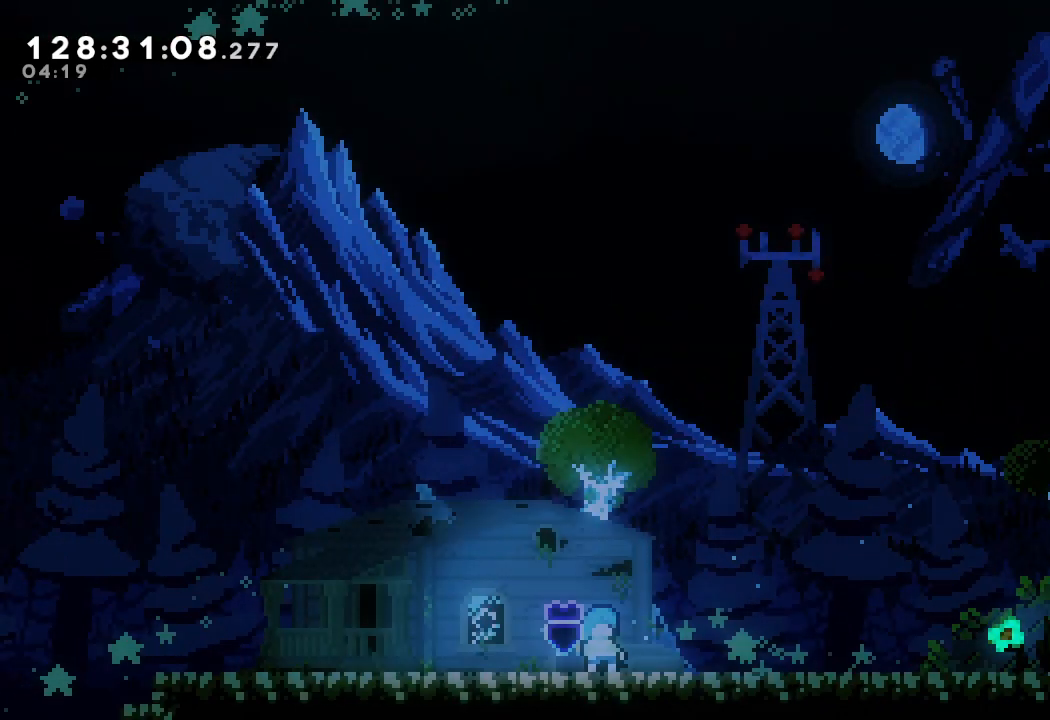
{"keys": [], "events": []}
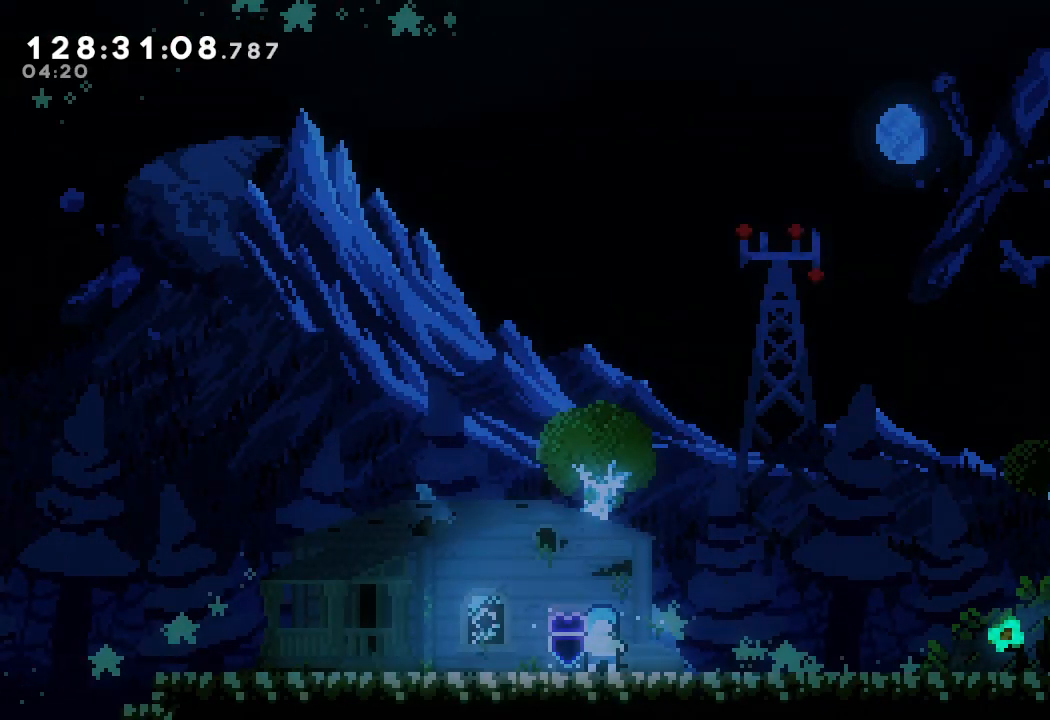
{"keys": [], "events": []}
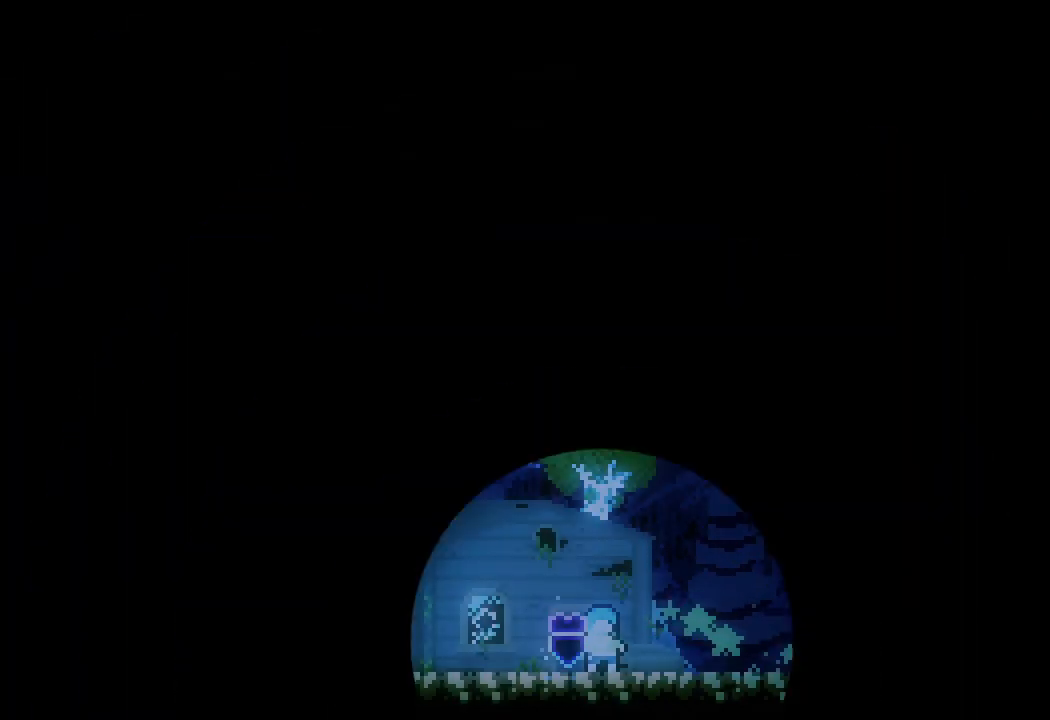
{"keys": [], "events": []}
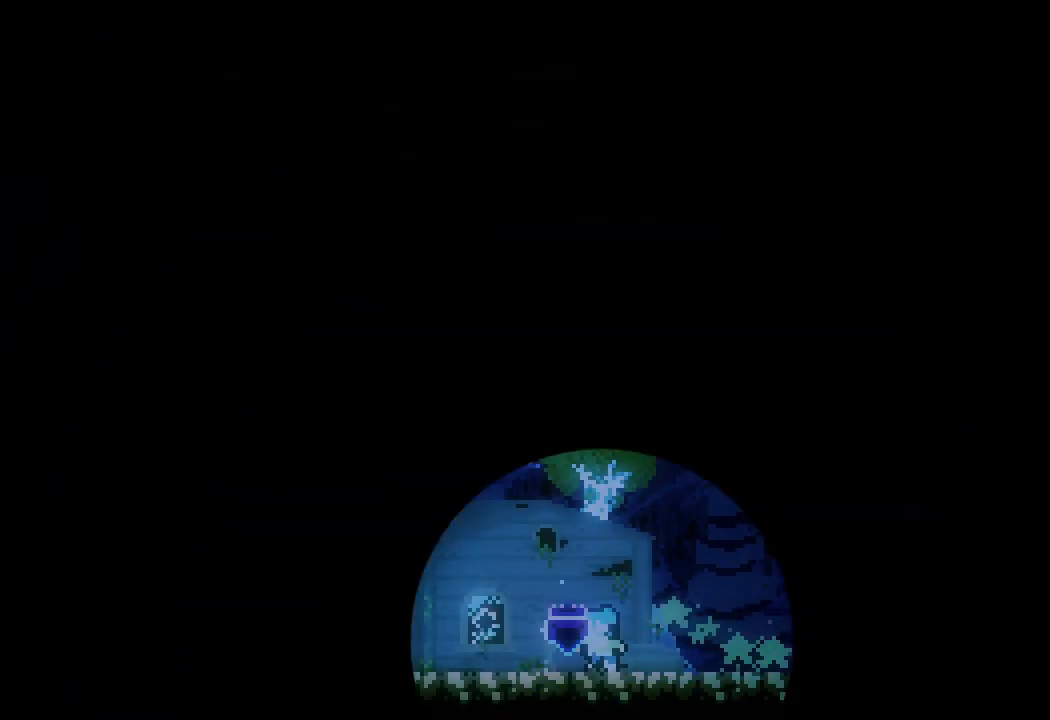
{"keys": [], "events": []}
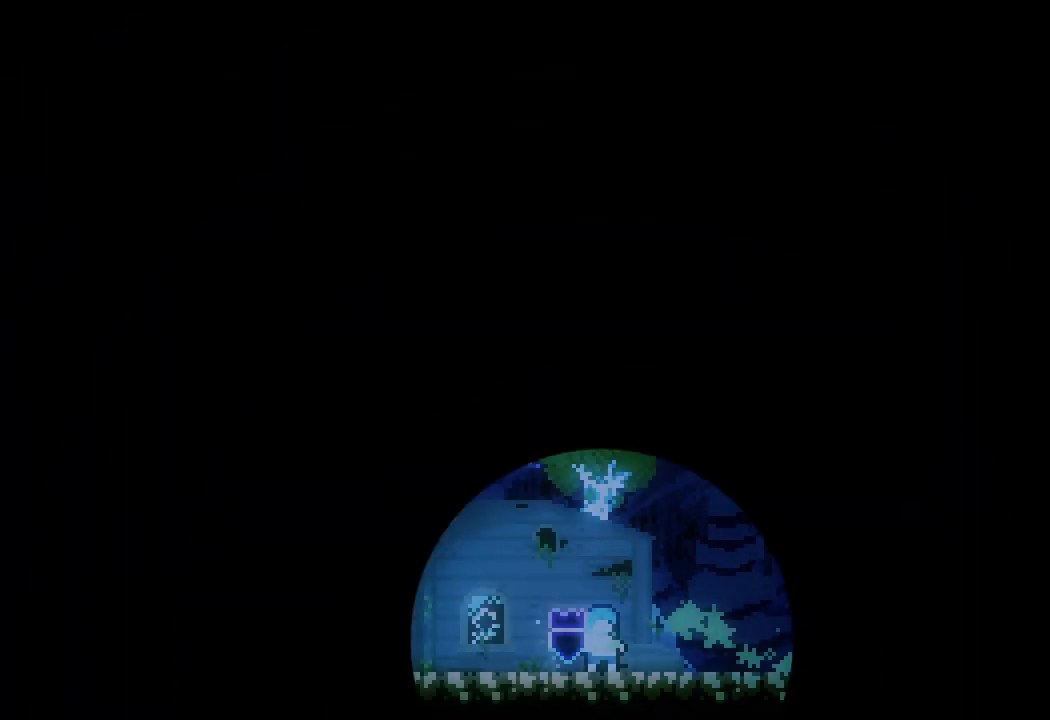
{"keys": [], "events": []}
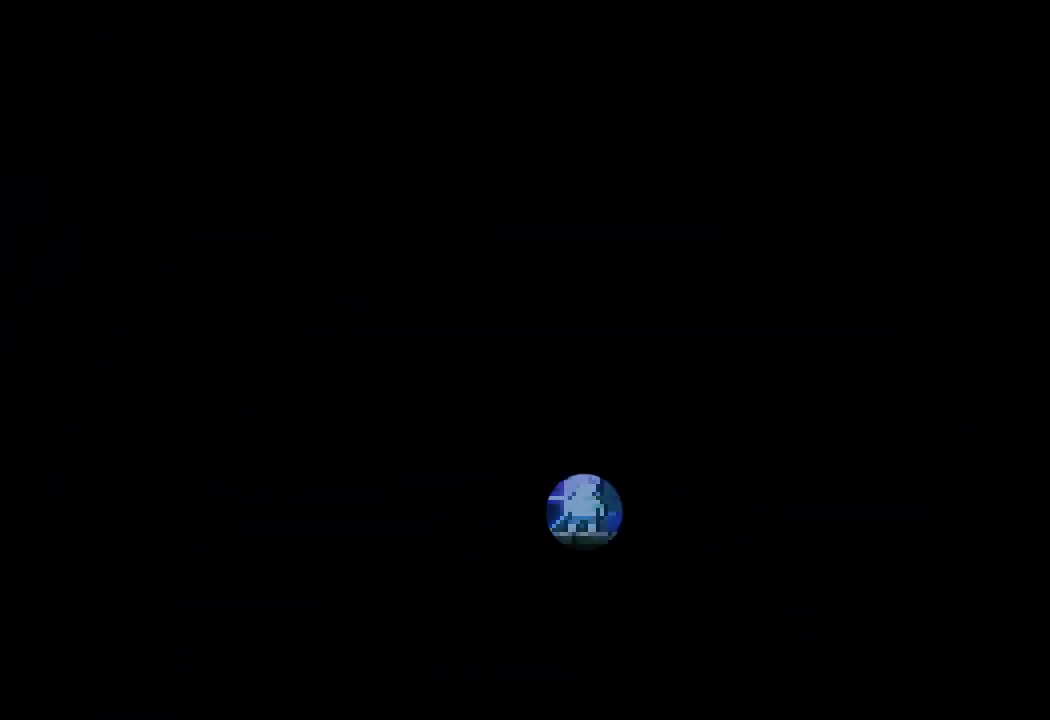
{"keys": [], "events": []}
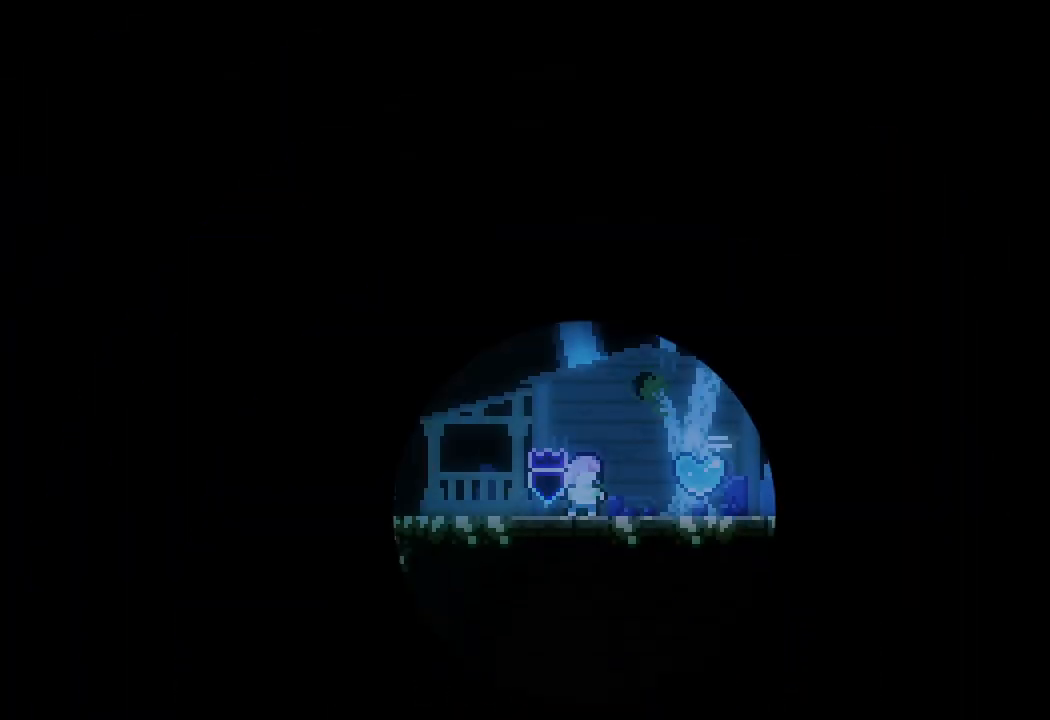
{"keys": [], "events": [[267, "right", "down"], [467, "right", "up"]]}
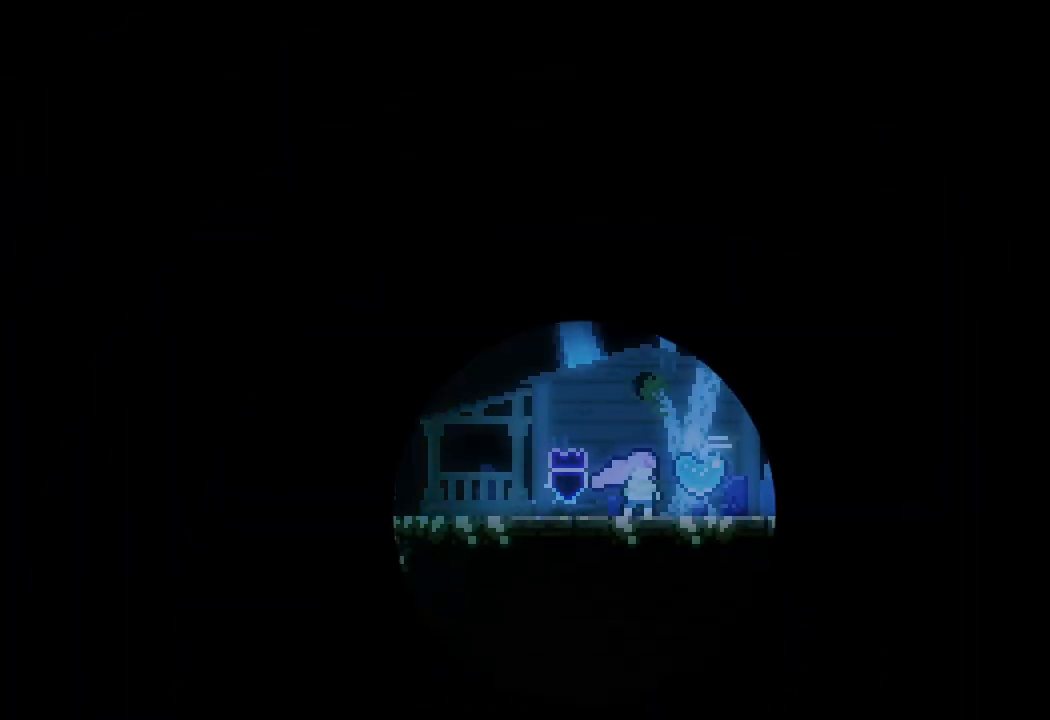
{"keys": ["left"], "events": [[400, "left", "down"]]}
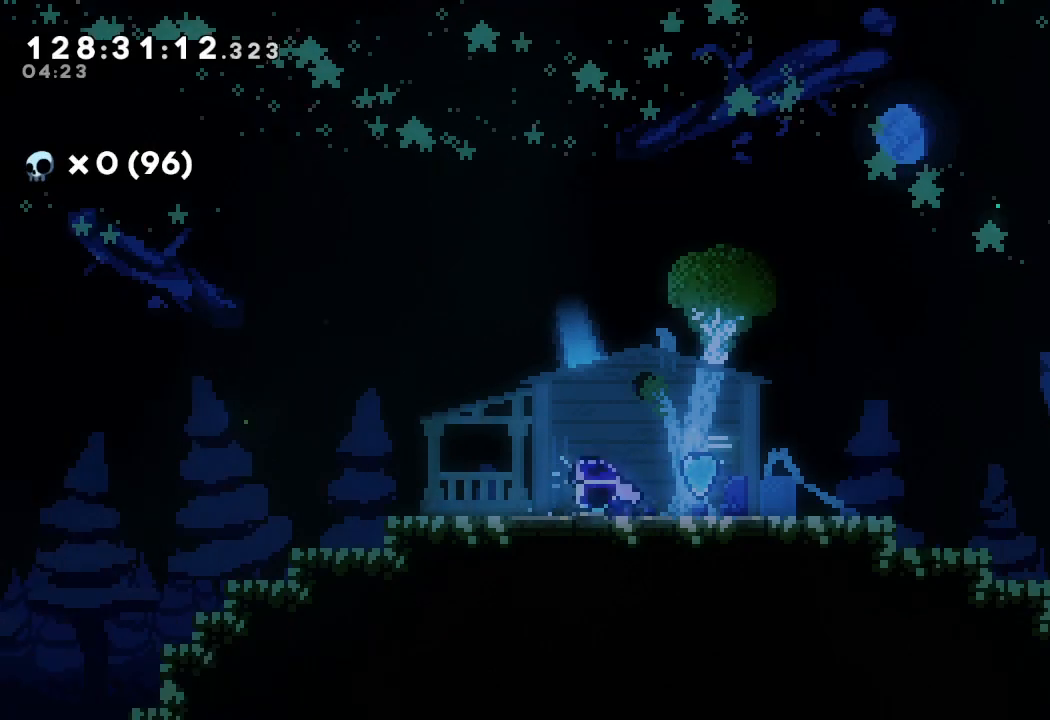
{"keys": [], "events": [[67, "left", "up"], [167, "right", "down"], [167, "s", "down"], [400, "s", "up"], [500, "right", "up"]]}
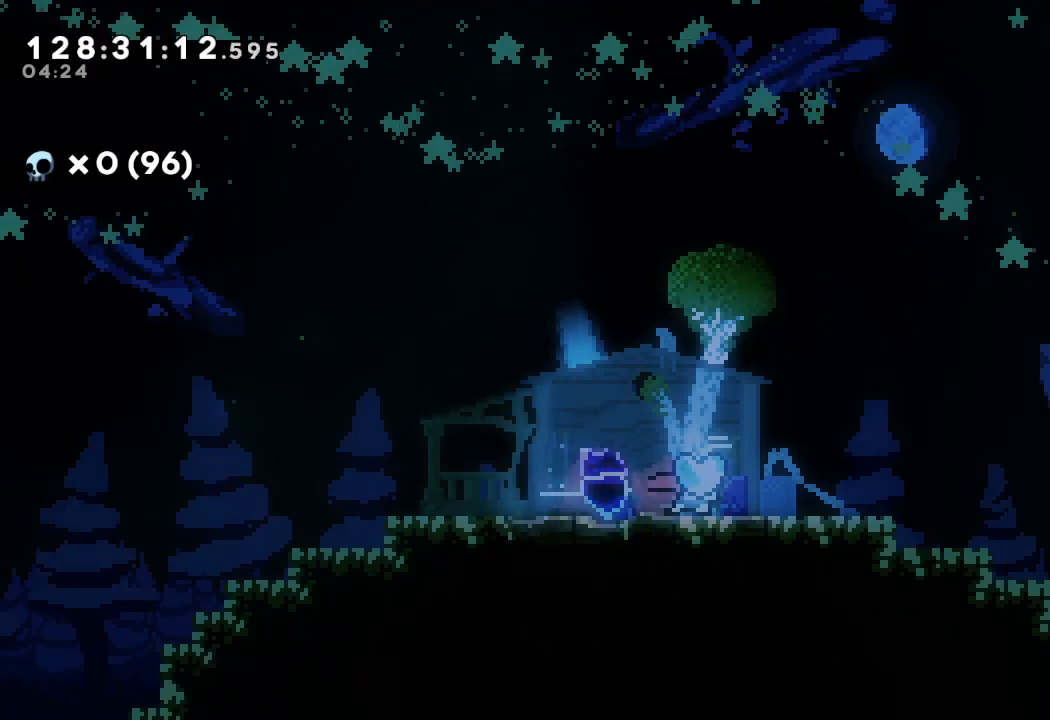
{"keys": ["left"], "events": [[33, "left", "down"], [100, "s", "down"], [267, "s", "up"]]}
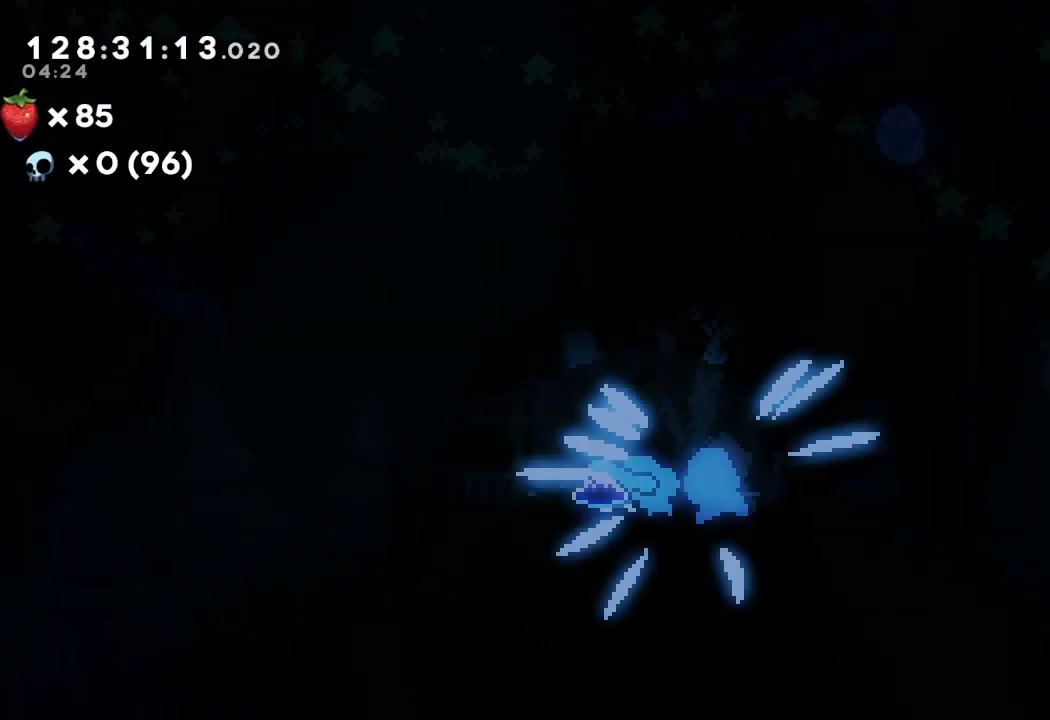
{"keys": [], "events": [[133, "left", "up"], [133, "right", "down"], [467, "right", "up"]]}